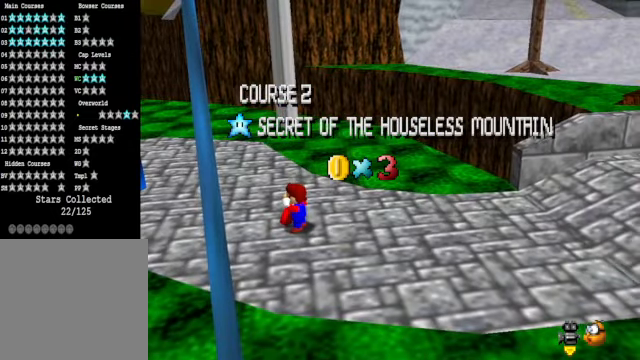
Gameplay with a controller (Xbox layout); each line is a JSON object with the inputs held at the frame after it. "events" lists button and stick changes between this image and that frame as [ms after this image, input, new state], when the widget could be followed in between.
{"buttons": [], "left_stick": "center", "right_stick": "center", "events": [[334, "right_stick", "down-left"], [434, "right_stick", "center"]]}
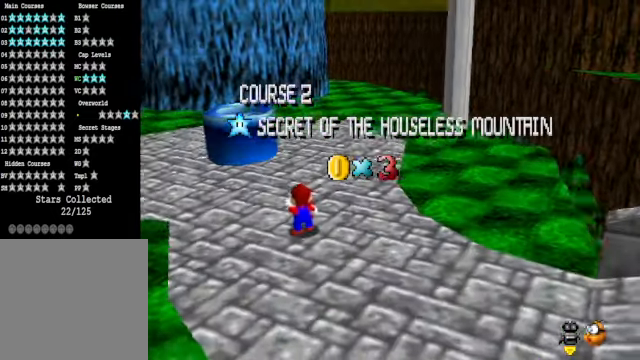
{"buttons": [], "left_stick": "center", "right_stick": "center", "events": []}
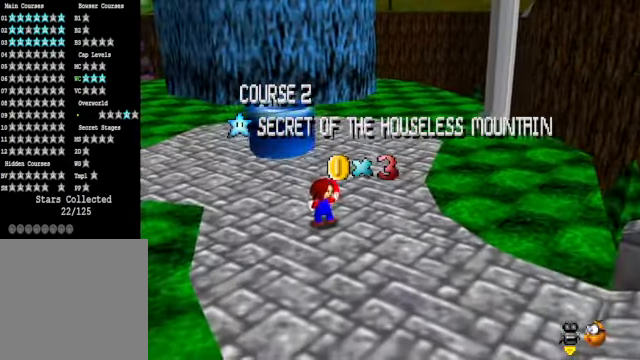
{"buttons": [], "left_stick": "center", "right_stick": "center", "events": []}
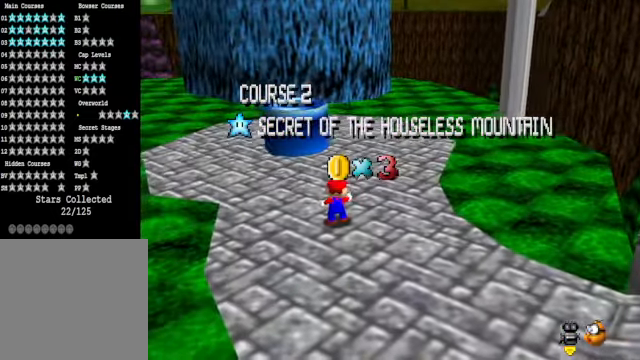
{"buttons": [], "left_stick": "center", "right_stick": "center", "events": []}
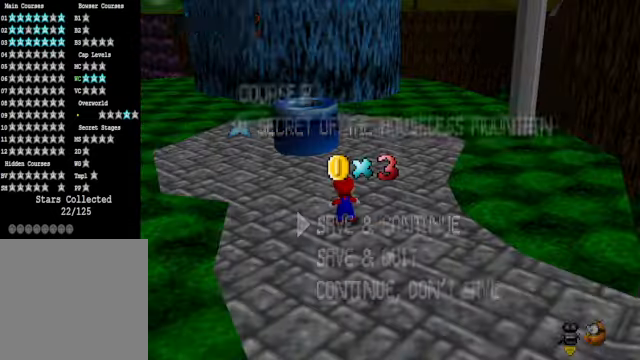
{"buttons": [], "left_stick": "center", "right_stick": "center", "events": [[334, "A", "down"], [468, "A", "up"]]}
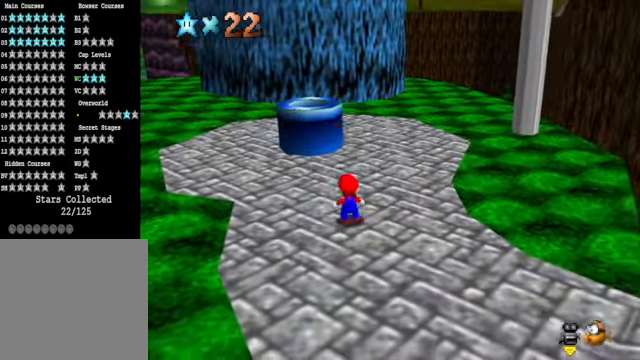
{"buttons": [], "left_stick": "up-left", "right_stick": "center", "events": [[67, "left_stick", "up-left"], [101, "A", "down"], [201, "A", "up"]]}
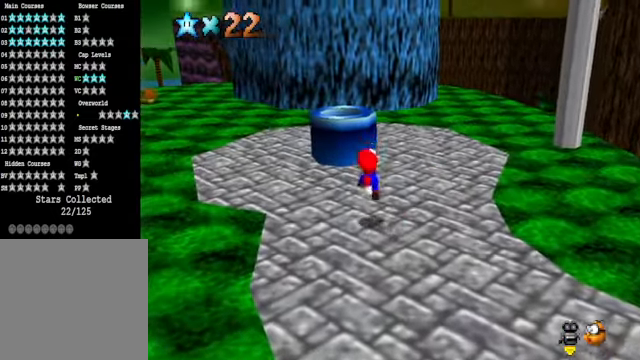
{"buttons": [], "left_stick": "up", "right_stick": "center", "events": [[134, "left_stick", "up"], [167, "A", "down"], [435, "A", "up"]]}
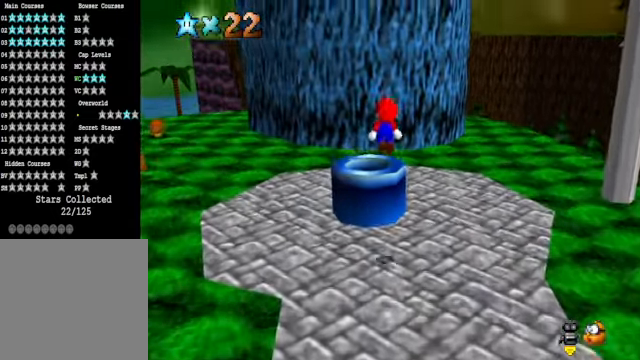
{"buttons": [], "left_stick": "down", "right_stick": "center", "events": [[34, "X", "down"], [67, "left_stick", "right"], [101, "X", "up"], [167, "left_stick", "down-right"], [468, "left_stick", "down"]]}
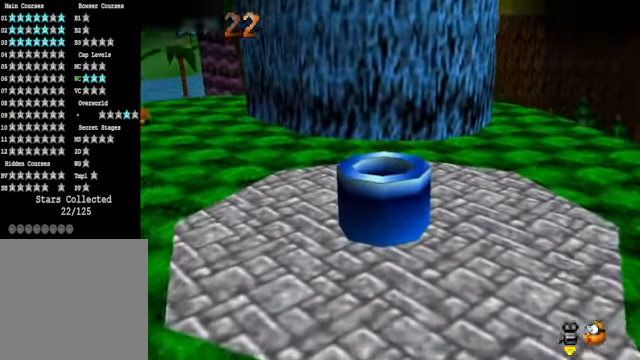
{"buttons": [], "left_stick": "center", "right_stick": "center", "events": [[334, "left_stick", "center"]]}
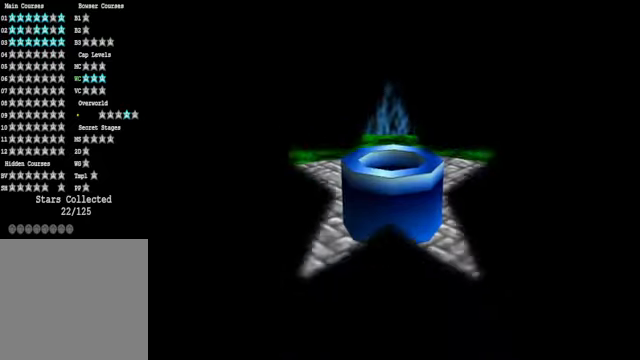
{"buttons": [], "left_stick": "center", "right_stick": "center", "events": []}
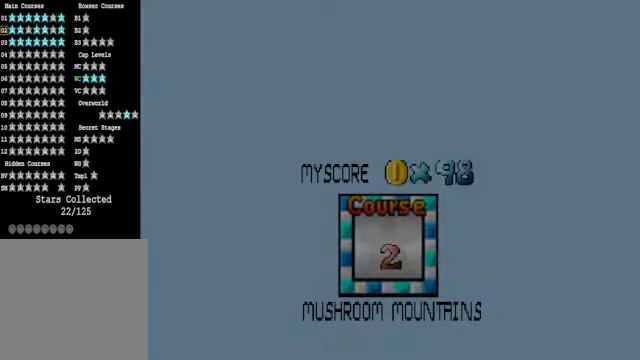
{"buttons": [], "left_stick": "center", "right_stick": "center", "events": []}
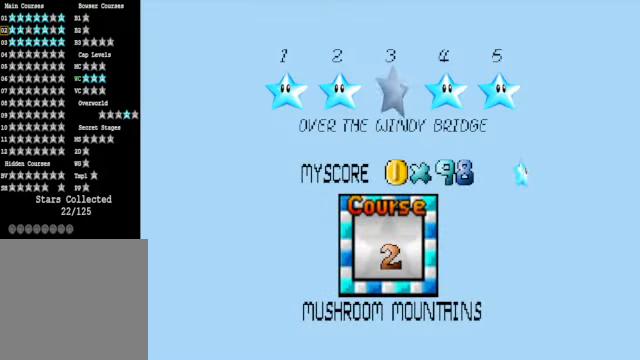
{"buttons": [], "left_stick": "center", "right_stick": "center", "events": [[367, "A", "down"], [500, "A", "up"]]}
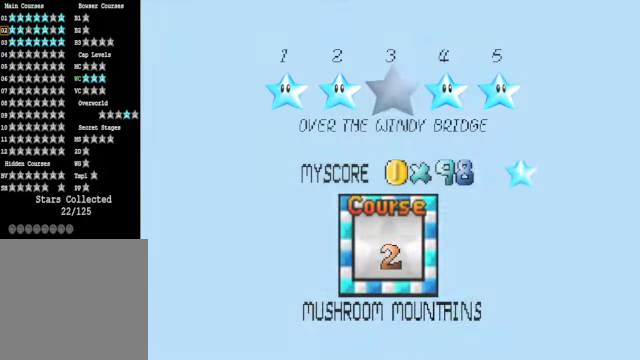
{"buttons": [], "left_stick": "center", "right_stick": "center", "events": []}
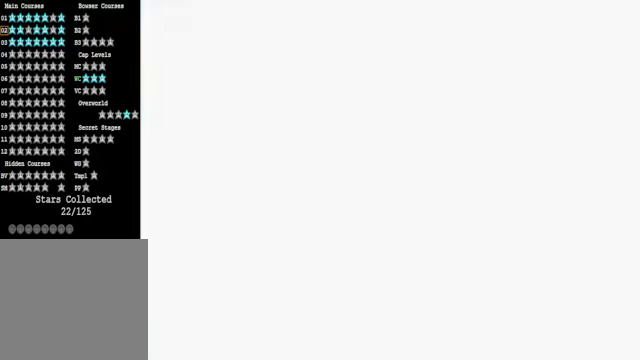
{"buttons": [], "left_stick": "center", "right_stick": "center", "events": []}
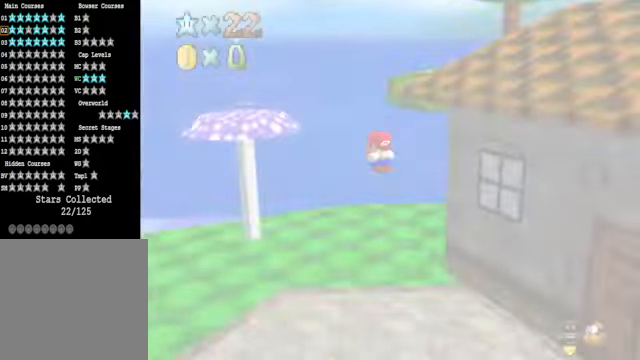
{"buttons": [], "left_stick": "down-right", "right_stick": "center", "events": [[301, "right_stick", "down-right"], [435, "left_stick", "down-right"], [435, "right_stick", "center"]]}
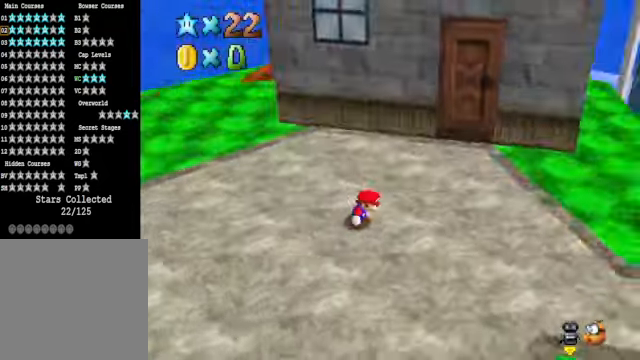
{"buttons": [], "left_stick": "up-right", "right_stick": "right", "events": [[34, "right_stick", "down-right"], [167, "right_stick", "center"], [201, "left_stick", "up-right"], [268, "right_stick", "down-right"], [368, "right_stick", "center"], [468, "right_stick", "right"]]}
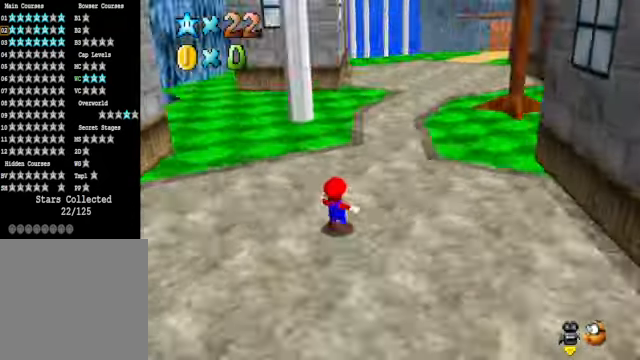
{"buttons": [], "left_stick": "up", "right_stick": "center", "events": [[34, "left_stick", "up"], [67, "right_stick", "center"]]}
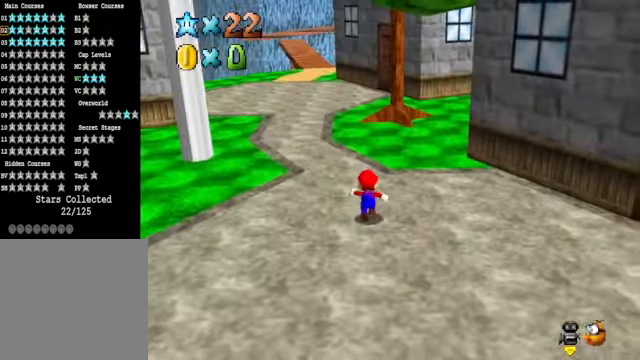
{"buttons": [], "left_stick": "up", "right_stick": "center", "events": [[167, "L2", "down"], [234, "A", "down"], [334, "A", "up"], [368, "L2", "up"]]}
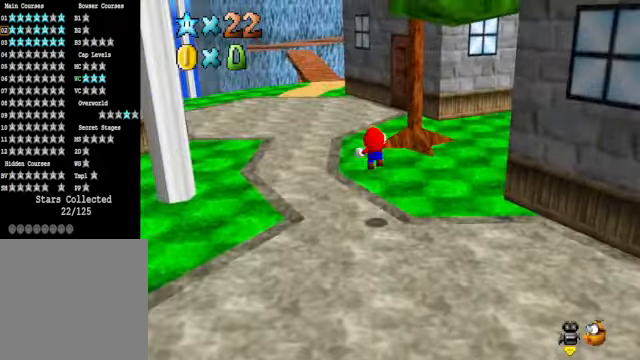
{"buttons": [], "left_stick": "up", "right_stick": "center", "events": []}
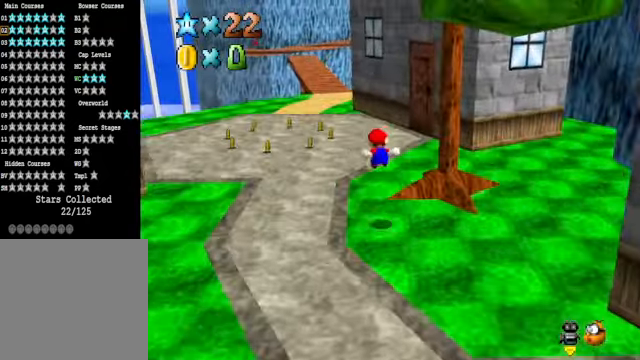
{"buttons": ["X"], "left_stick": "up", "right_stick": "center", "events": [[501, "X", "down"]]}
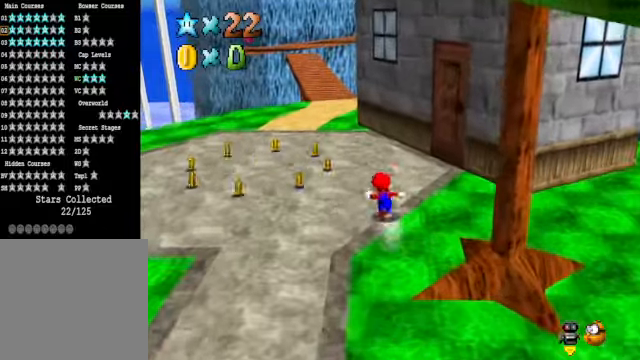
{"buttons": [], "left_stick": "up", "right_stick": "center", "events": [[133, "X", "up"], [400, "A", "down"], [467, "A", "up"]]}
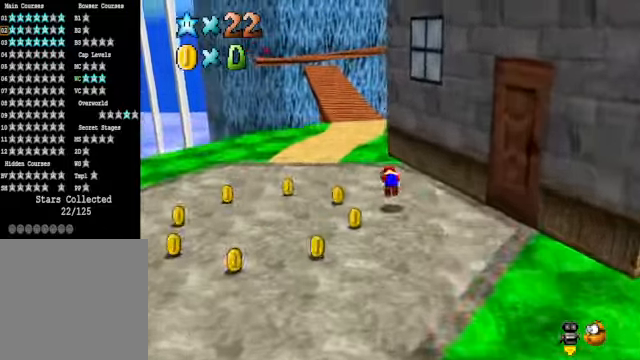
{"buttons": ["A", "X"], "left_stick": "up", "right_stick": "center", "events": [[501, "A", "down"], [501, "X", "down"]]}
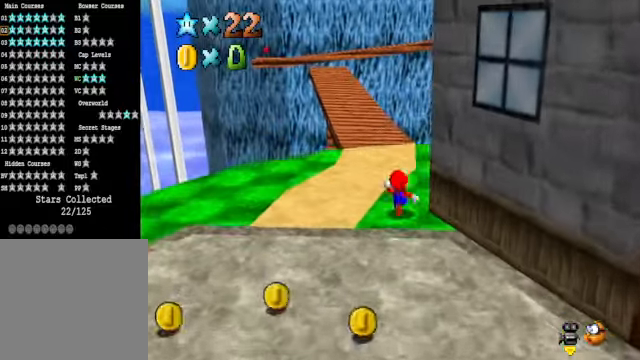
{"buttons": [], "left_stick": "up", "right_stick": "center", "events": [[167, "A", "up"], [167, "X", "up"]]}
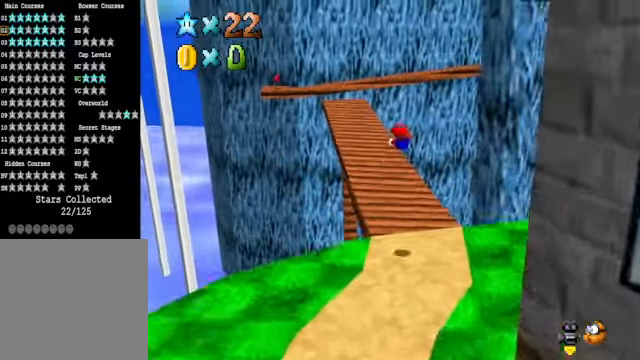
{"buttons": ["A"], "left_stick": "up", "right_stick": "center", "events": [[434, "A", "down"]]}
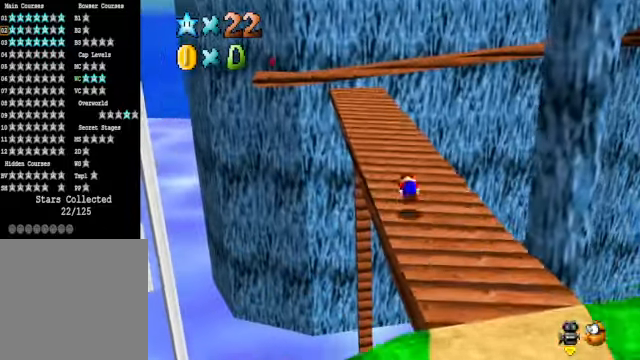
{"buttons": [], "left_stick": "up", "right_stick": "center", "events": [[33, "A", "up"]]}
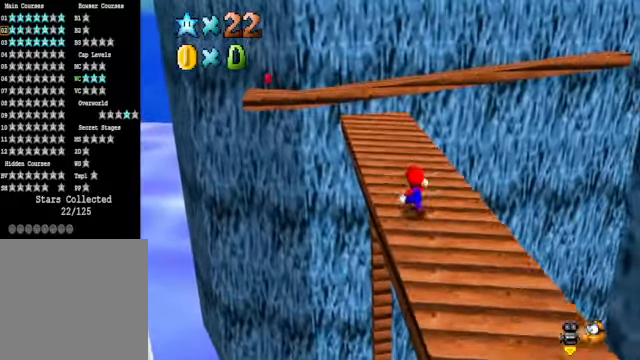
{"buttons": ["L2"], "left_stick": "up", "right_stick": "center", "events": [[501, "L2", "down"]]}
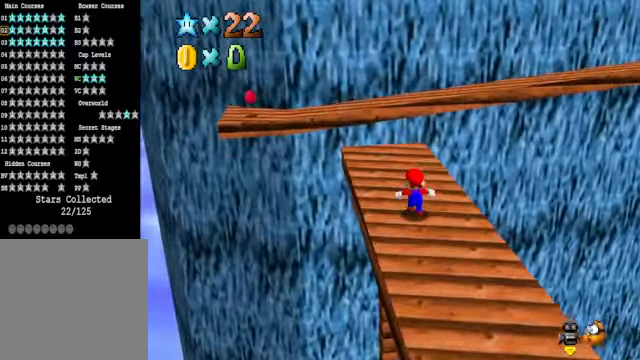
{"buttons": [], "left_stick": "up-left", "right_stick": "center", "events": [[67, "A", "down"], [200, "A", "up"], [200, "left_stick", "up-left"], [301, "L2", "up"]]}
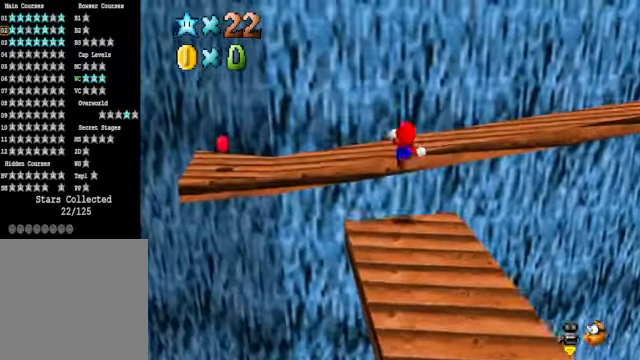
{"buttons": [], "left_stick": "up", "right_stick": "center", "events": [[167, "left_stick", "left"], [200, "right_stick", "down-right"], [401, "right_stick", "center"], [468, "left_stick", "up"]]}